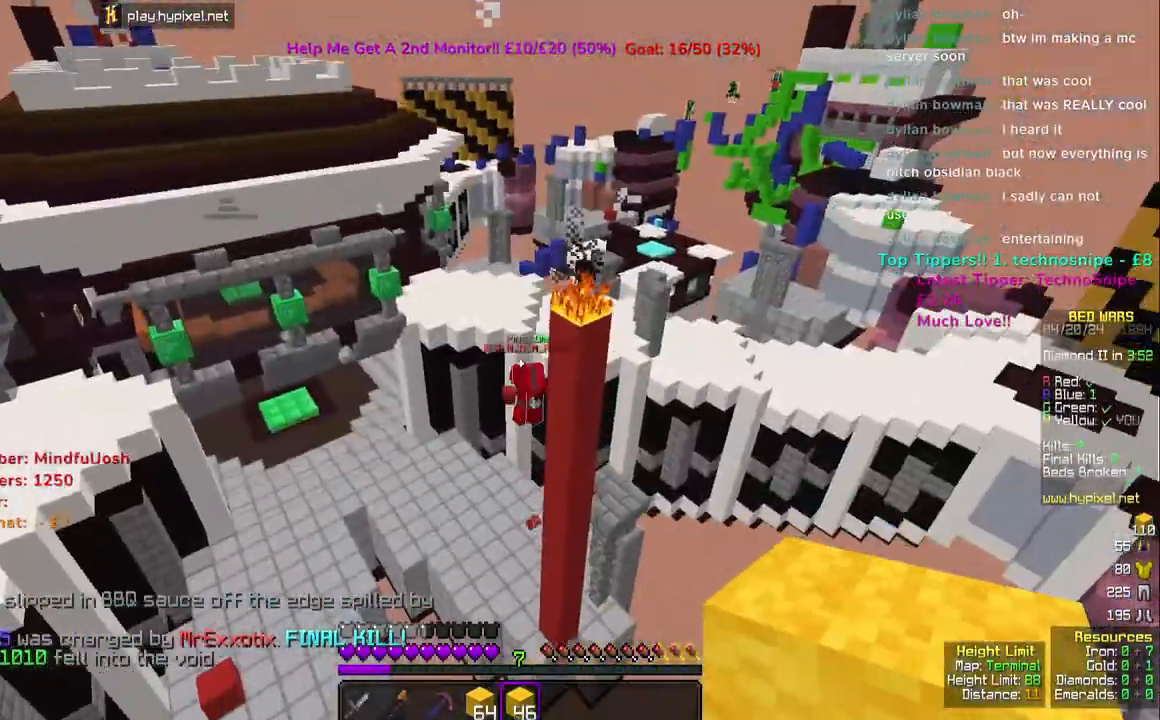
Gameplay with keyboard and mouse; each line is a JSON object with the keys and mouse buttons held at the frame after it. "events" lists presses ("down") and releases ("up") of "a", "d", "s", "space", "w", "mouse_left" and "mouse_right" between this image and that frame as [ms after this image, input, new state], when the widget could be followed in between. "mouse_left", "mouse_right" = the "left", "right" buttons of the "mouse" list. No other keys are recorded. Fast repeated clicks can show as one long hold. Mouse movement is not recorded.
{"keys": [], "mouse": [], "events": [[200, "space", "up"], [283, "mouse_right", "down"], [400, "mouse_right", "up"]]}
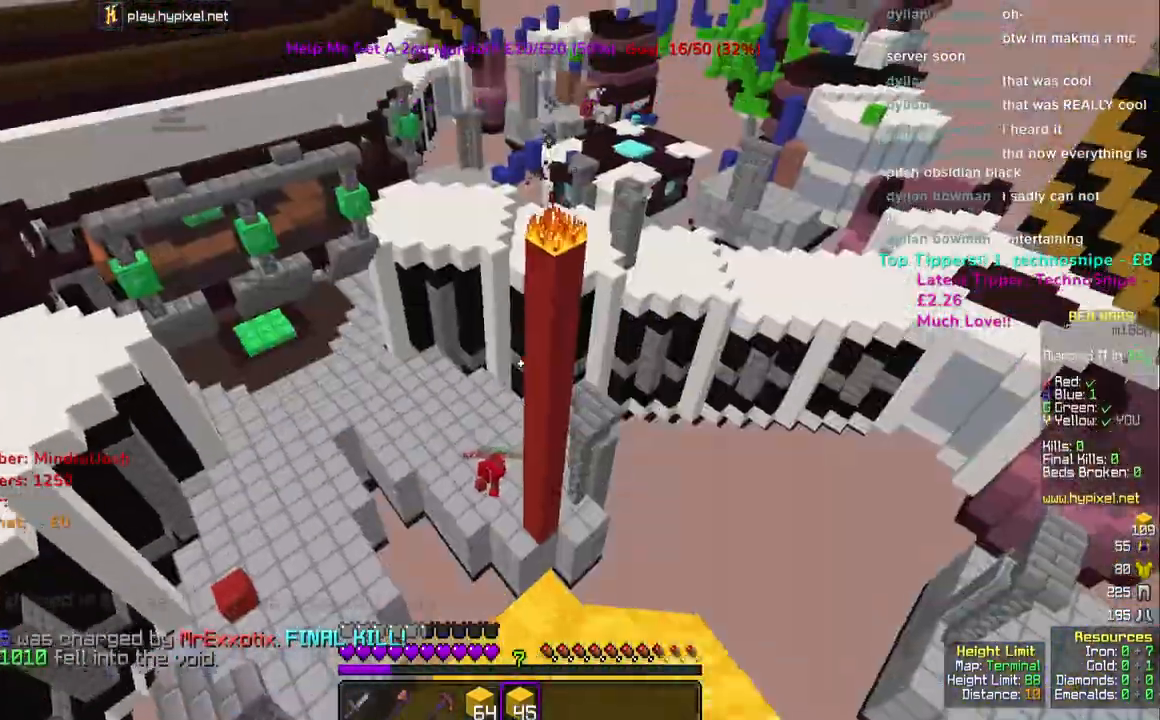
{"keys": ["a", "s"], "mouse": [], "events": [[317, "s", "down"], [333, "a", "down"]]}
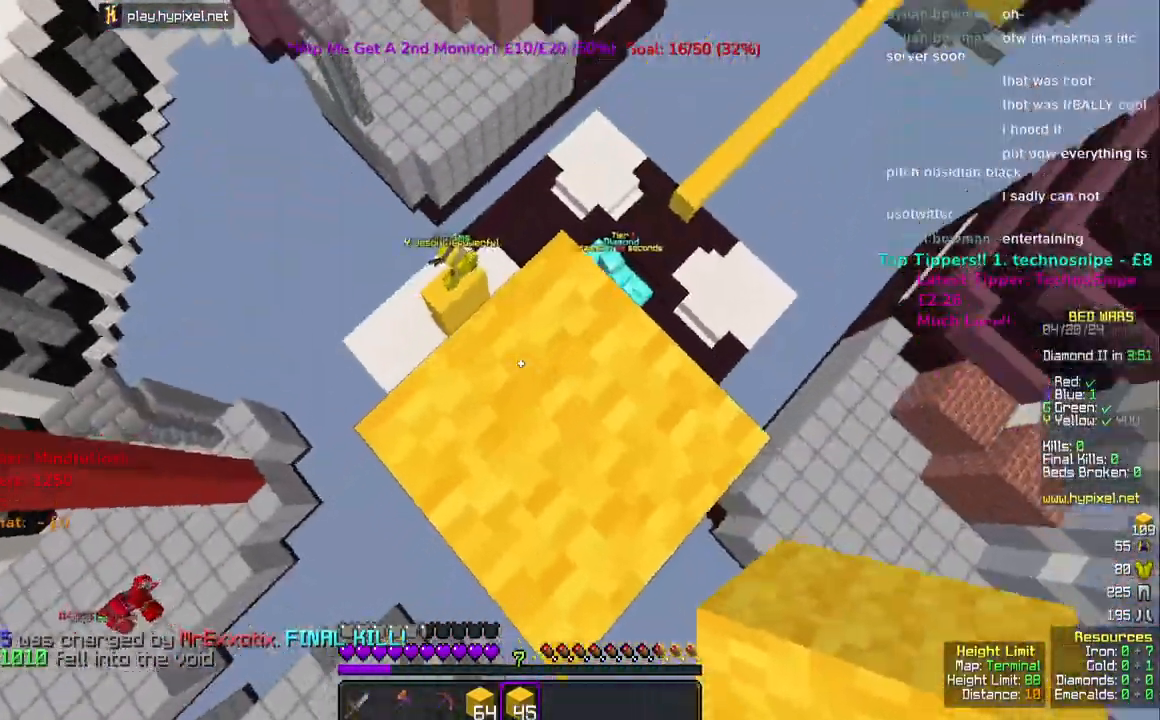
{"keys": ["a", "s"], "mouse": [], "events": [[333, "mouse_right", "down"], [467, "mouse_right", "up"]]}
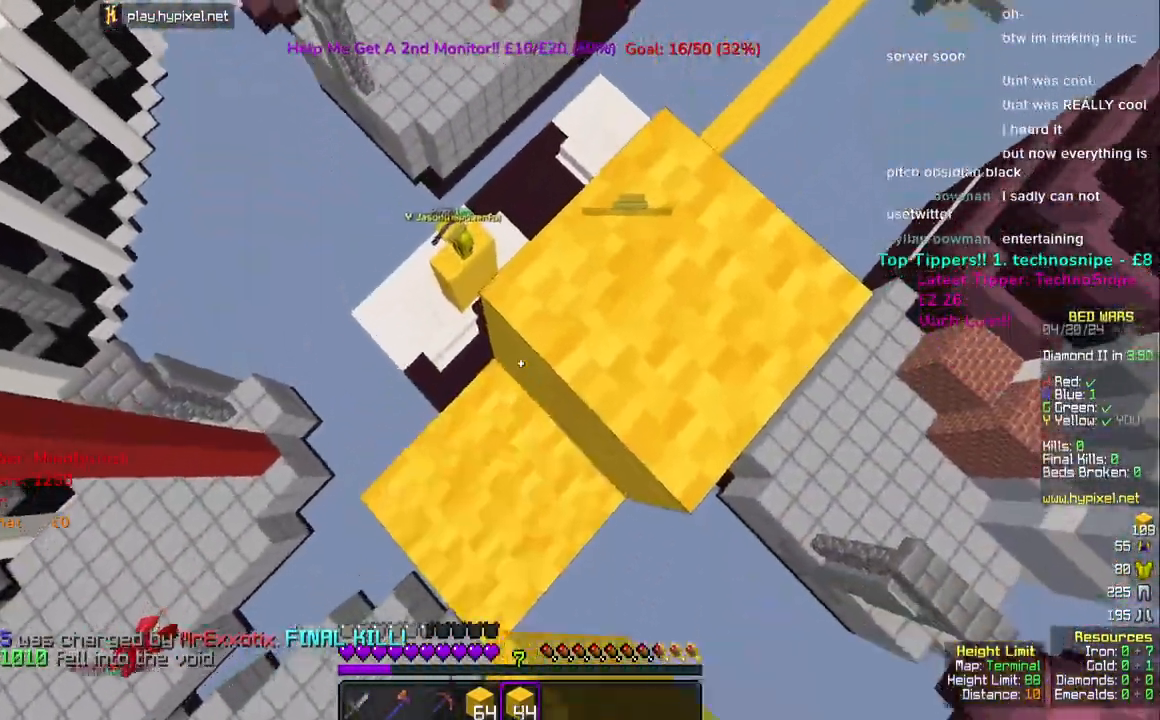
{"keys": ["a", "s"], "mouse": [], "events": [[250, "mouse_right", "down"], [333, "mouse_right", "up"]]}
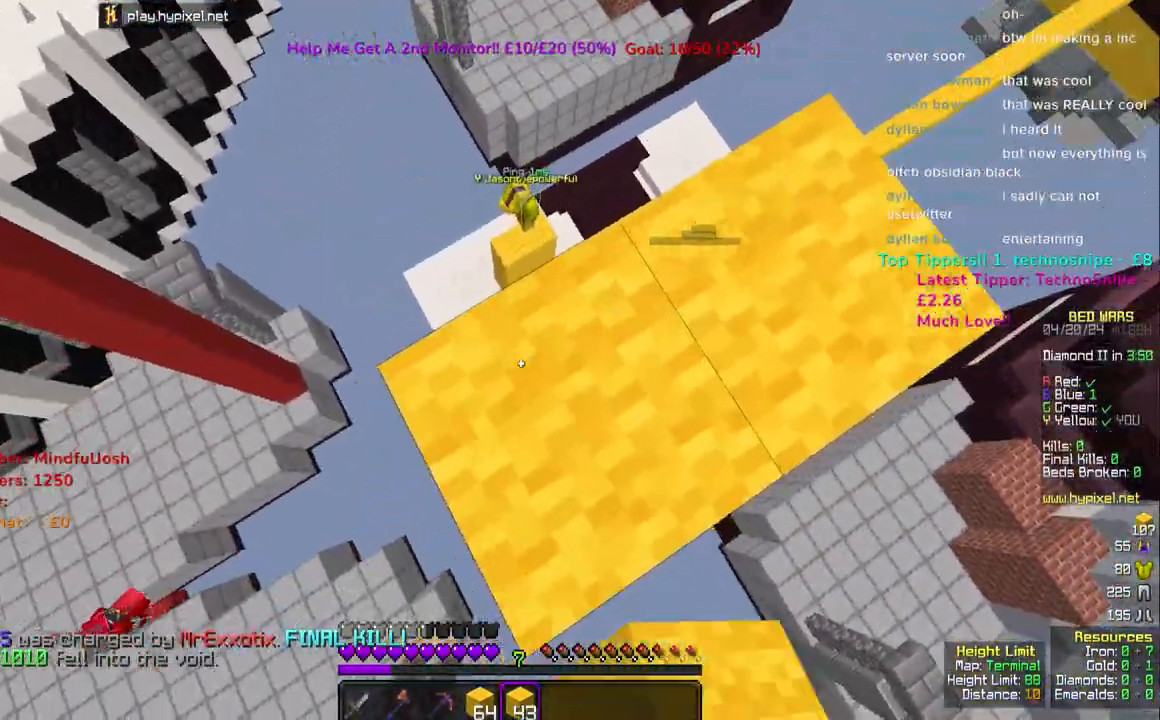
{"keys": [], "mouse": [], "events": [[300, "s", "up"], [317, "a", "up"], [317, "mouse_right", "down"], [433, "mouse_right", "up"]]}
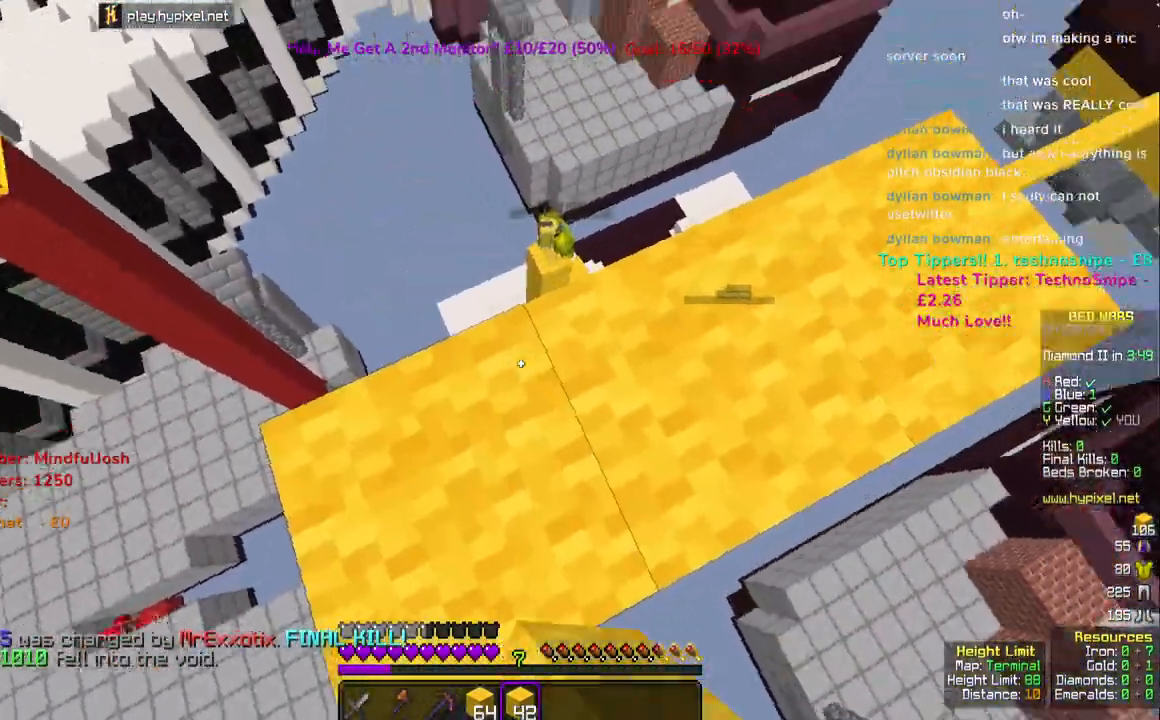
{"keys": ["space", "w"], "mouse": [], "events": [[17, "d", "down"], [167, "d", "up"], [217, "w", "down"], [500, "space", "down"]]}
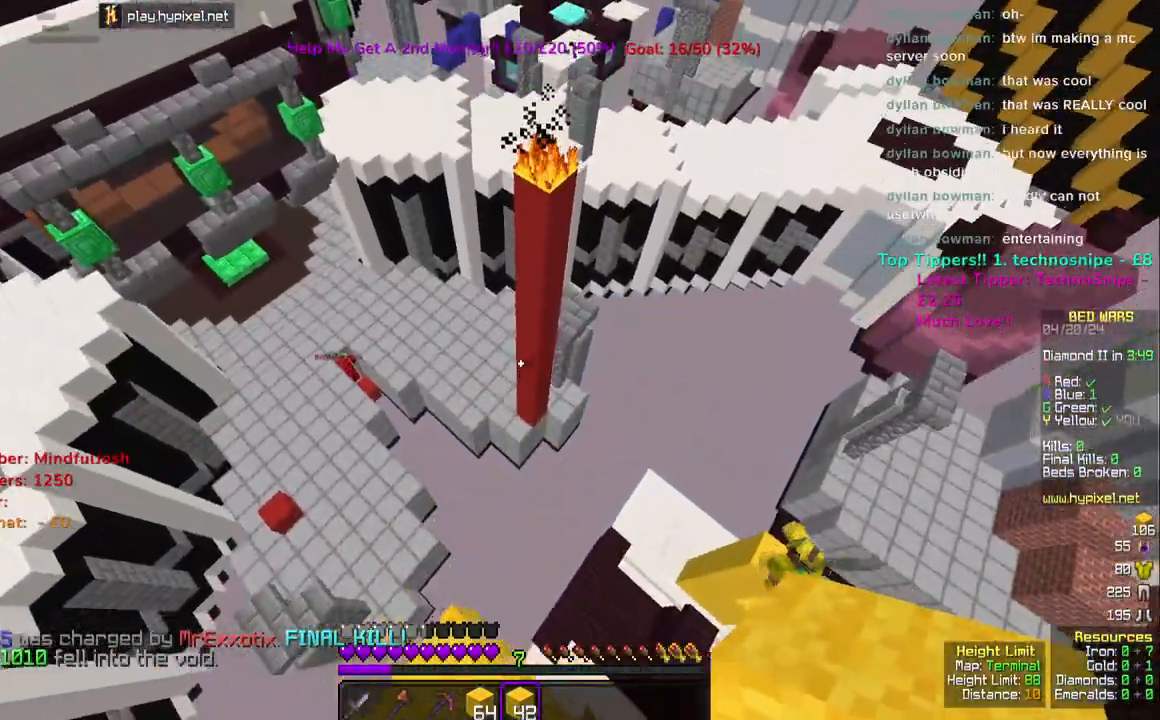
{"keys": ["w"], "mouse": [], "events": [[417, "space", "up"]]}
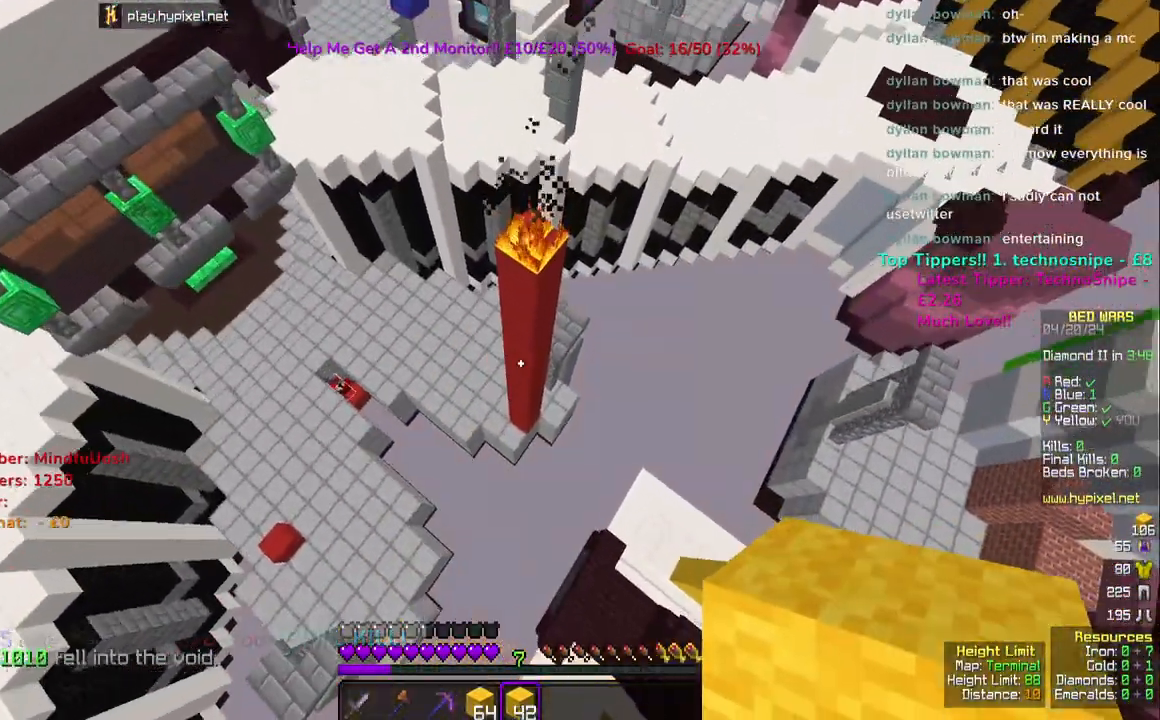
{"keys": ["w"], "mouse": [], "events": []}
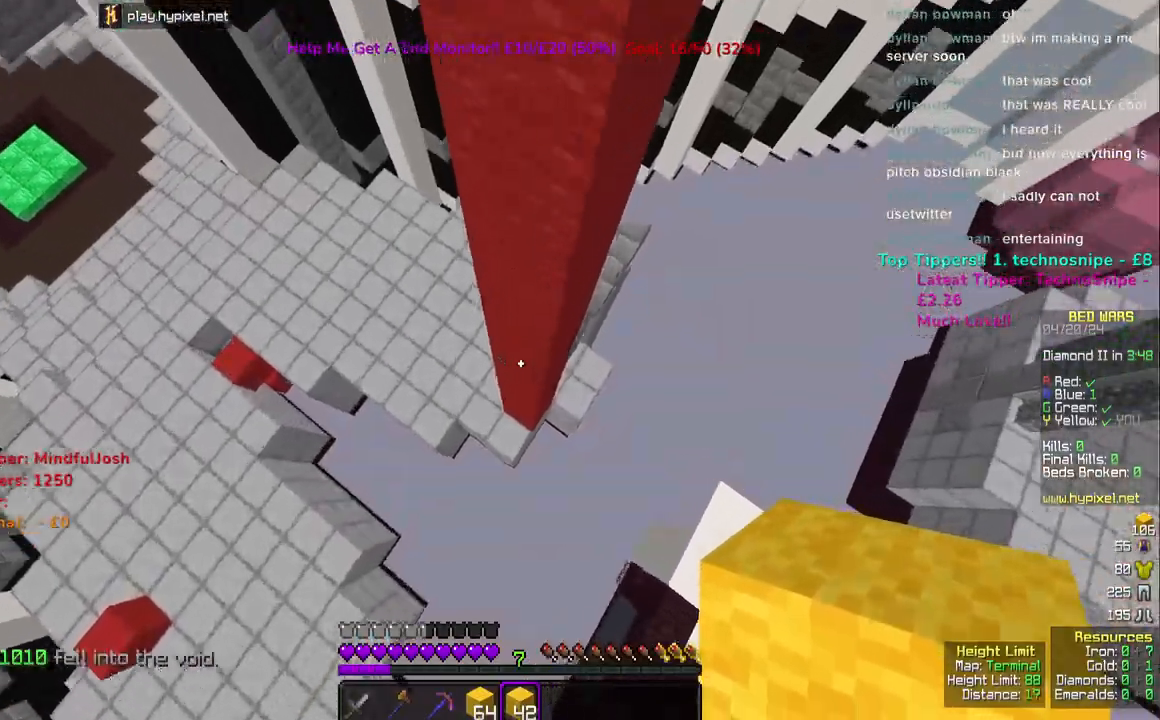
{"keys": ["w"], "mouse": [], "events": [[83, "a", "down"], [83, "mouse_right", "down"], [217, "mouse_right", "up"], [350, "a", "up"]]}
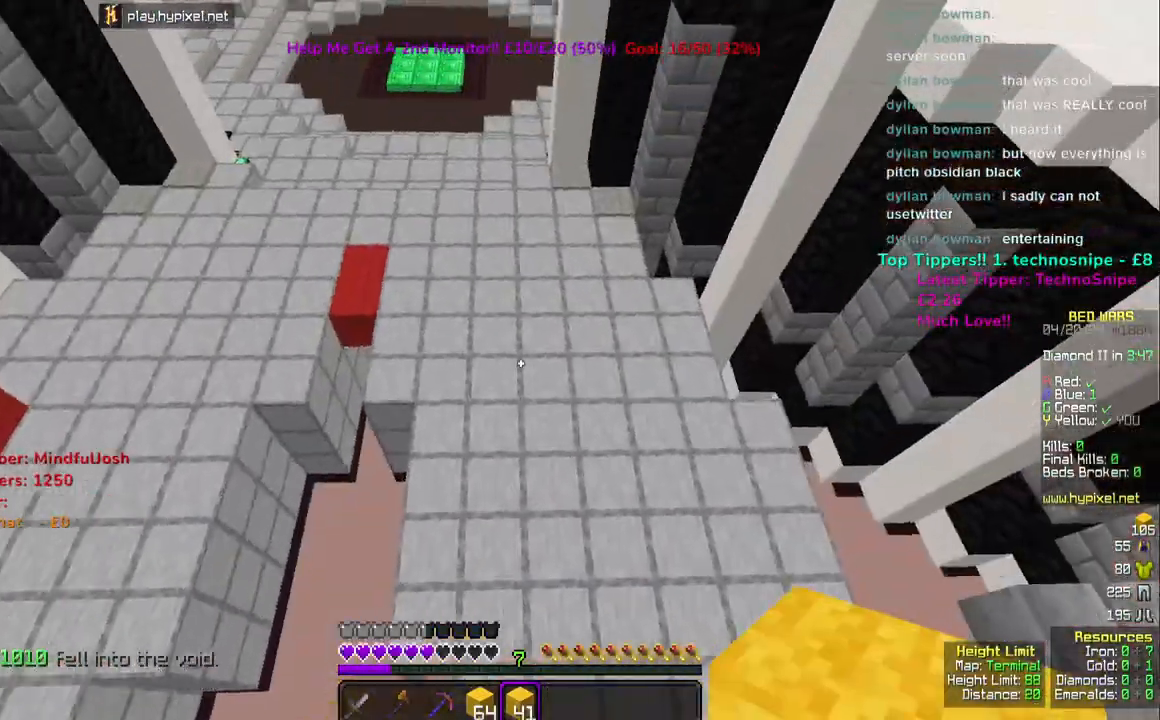
{"keys": ["w"], "mouse": [], "events": []}
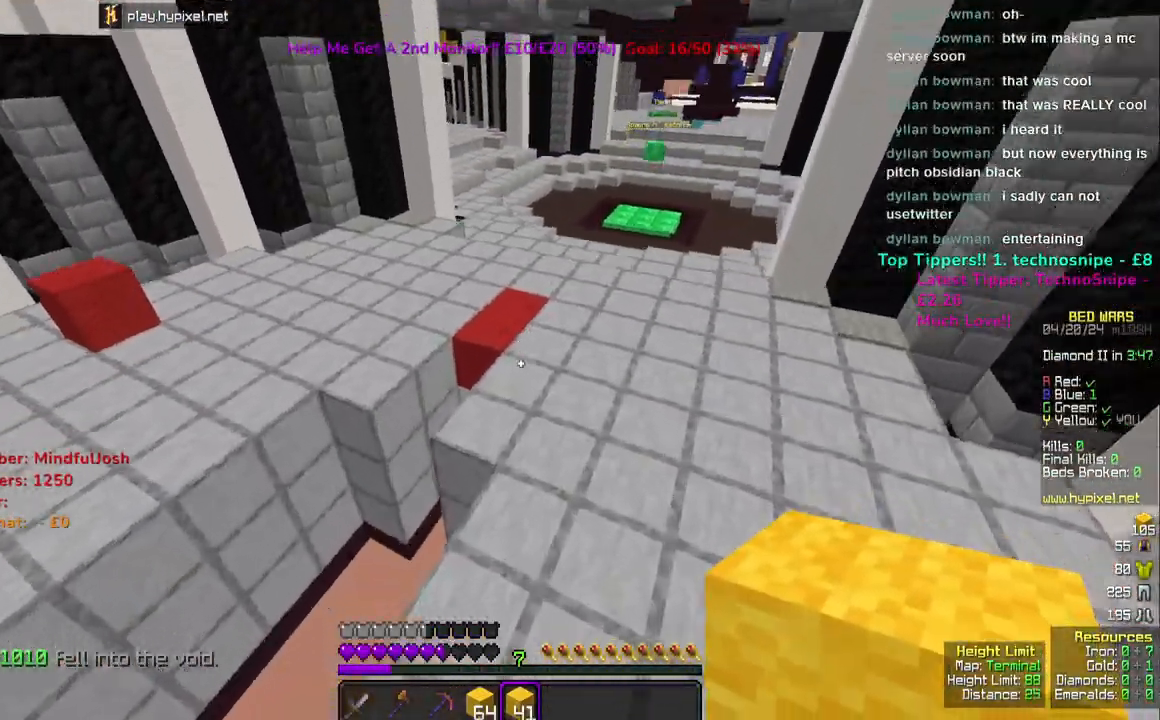
{"keys": ["w"], "mouse": [], "events": []}
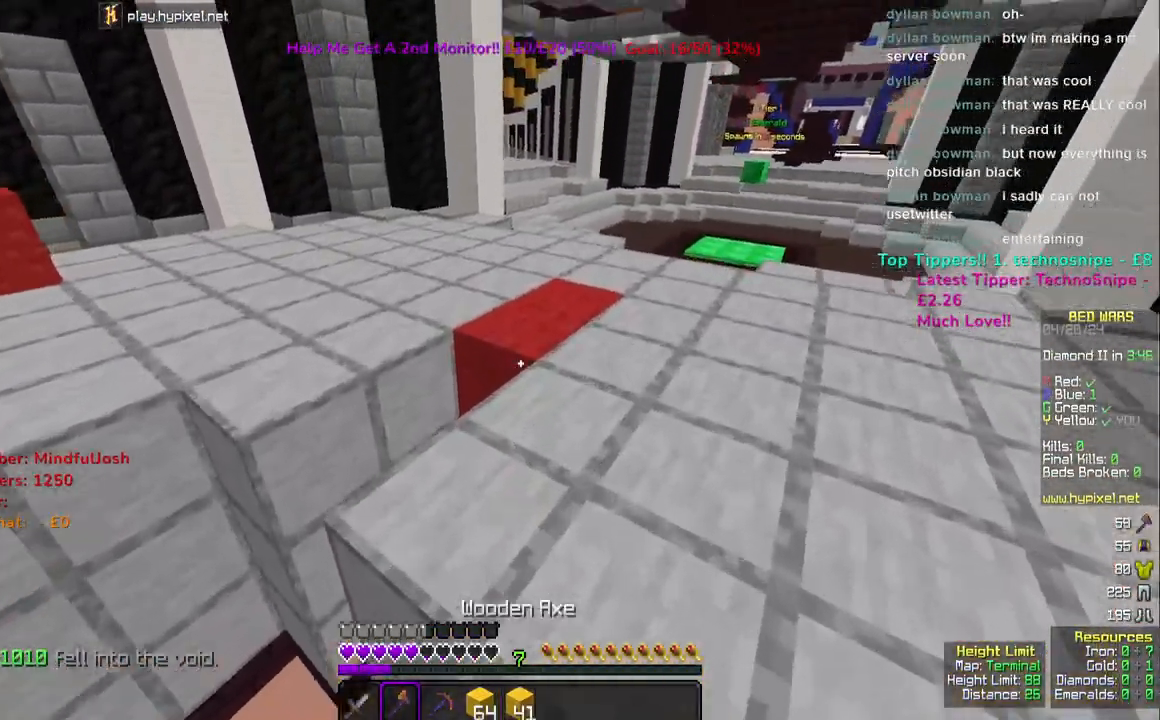
{"keys": ["w"], "mouse": ["left"], "events": [[167, "mouse_left", "down"]]}
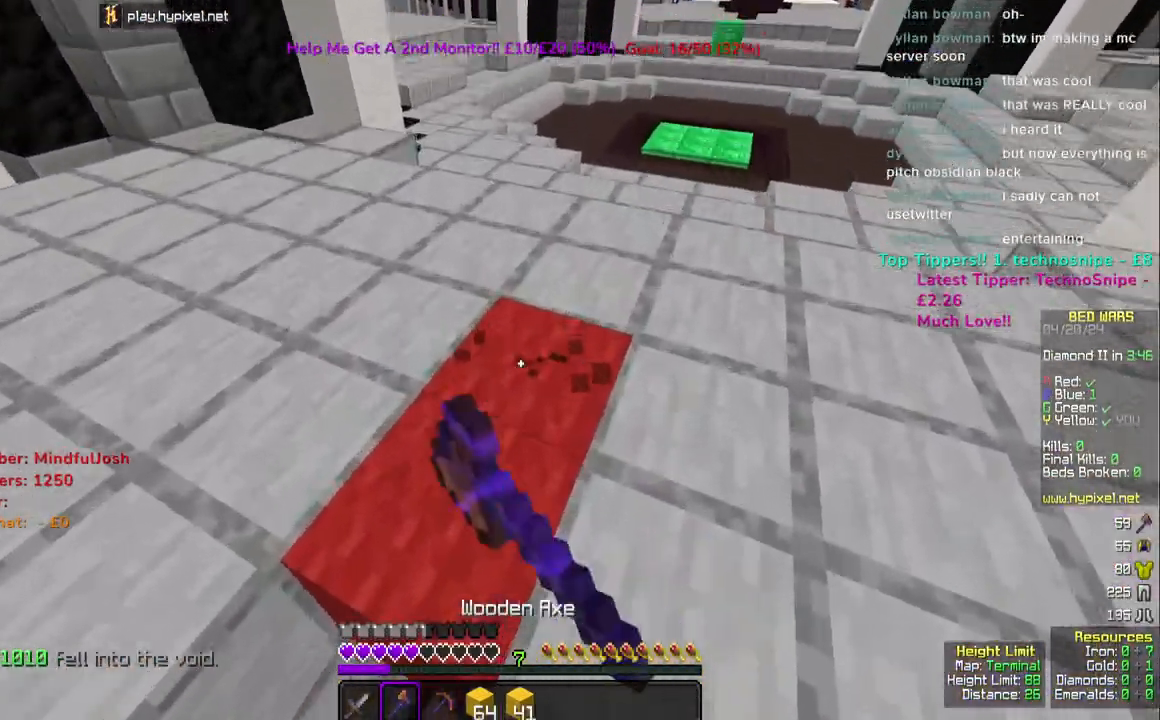
{"keys": ["d", "w"], "mouse": ["left"], "events": [[300, "d", "down"]]}
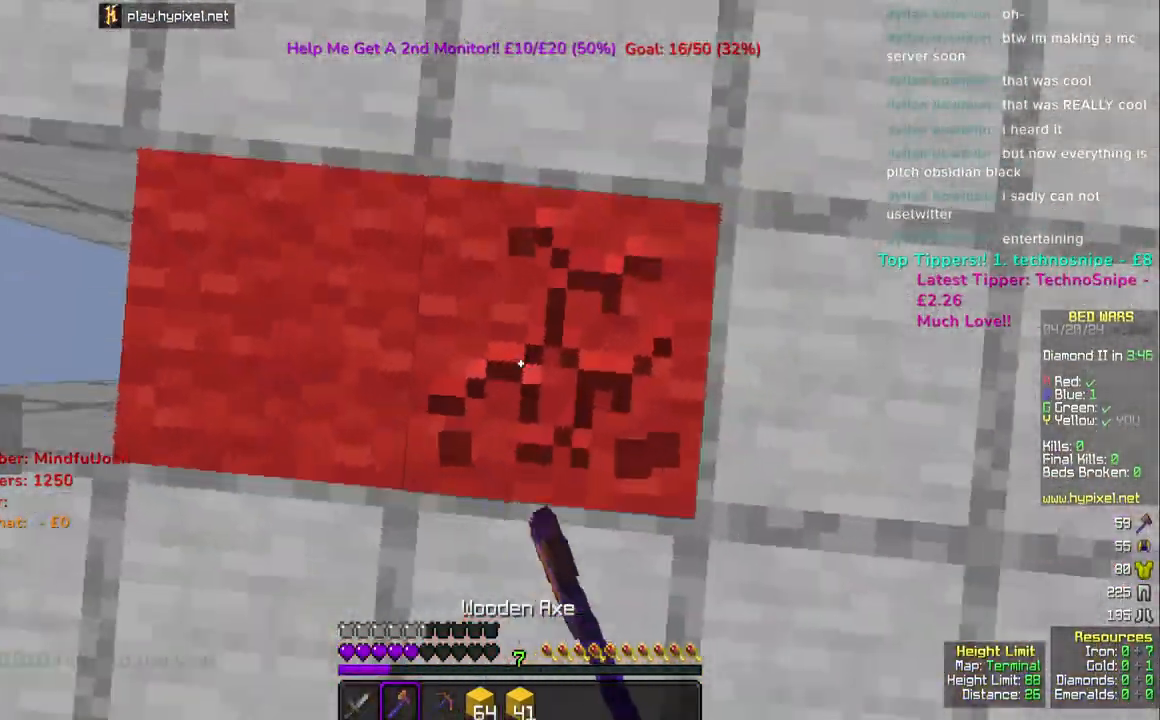
{"keys": [], "mouse": ["left"], "events": [[83, "w", "up"], [233, "d", "up"], [283, "a", "down"], [417, "a", "up"]]}
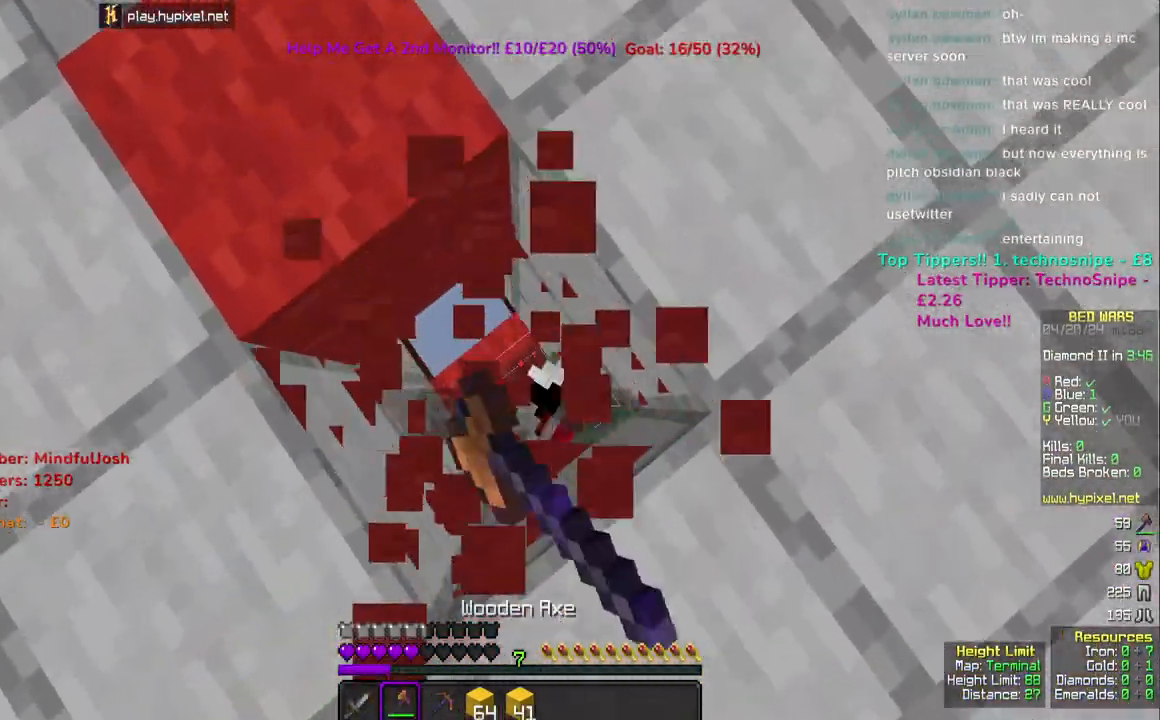
{"keys": ["s"], "mouse": ["left"], "events": [[317, "s", "down"], [333, "mouse_right", "down"], [500, "mouse_right", "up"]]}
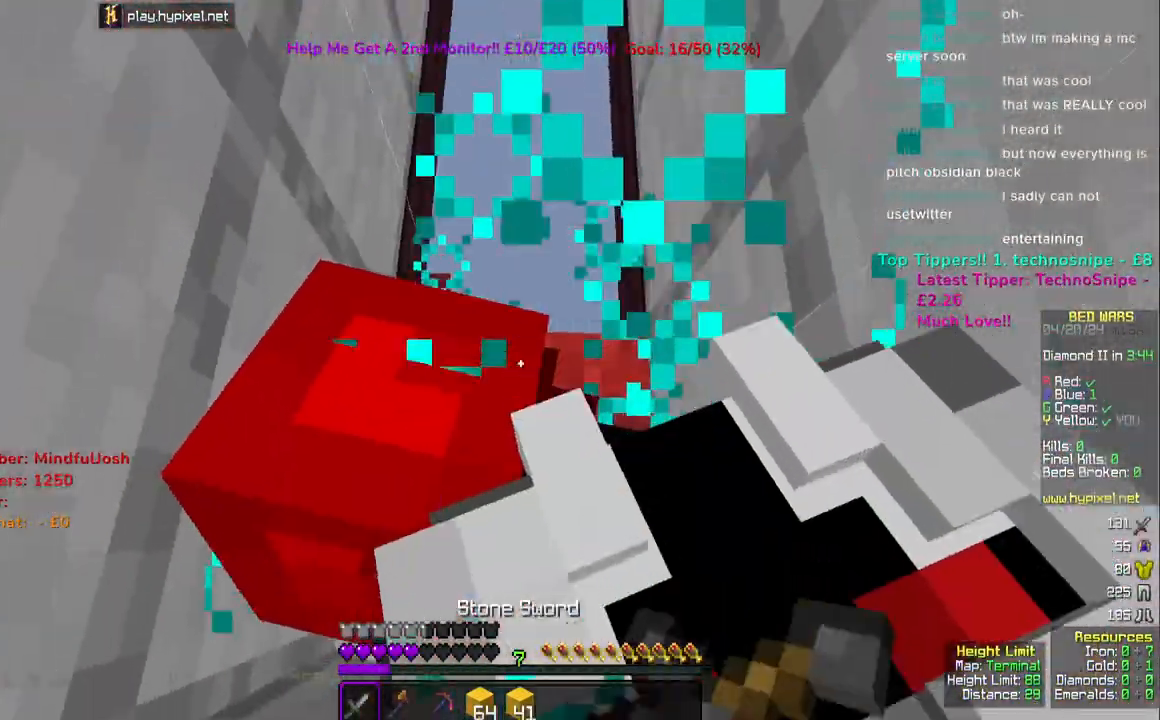
{"keys": ["s"], "mouse": [], "events": [[50, "space", "down"], [67, "mouse_right", "down"], [133, "space", "up"], [200, "space", "down"], [233, "mouse_right", "up"], [317, "space", "up"], [333, "mouse_right", "down"], [383, "mouse_right", "up"], [433, "mouse_left", "up"]]}
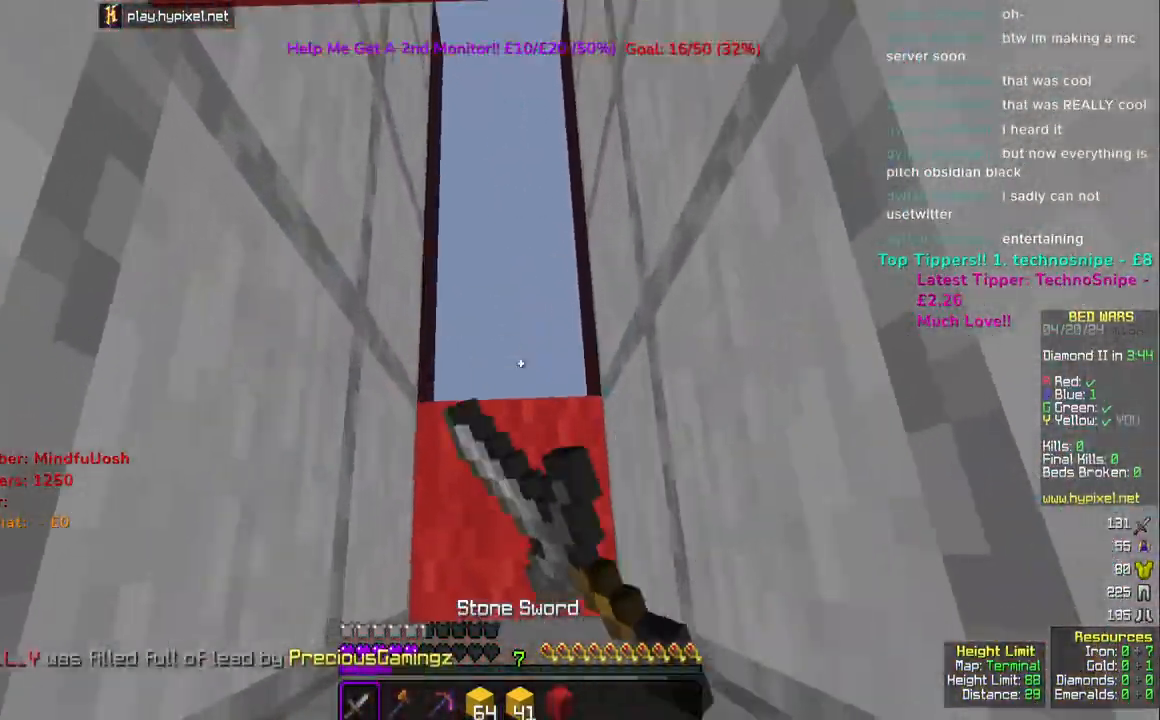
{"keys": ["space"], "mouse": [], "events": [[67, "s", "up"], [83, "space", "down"], [400, "mouse_right", "down"], [500, "mouse_right", "up"]]}
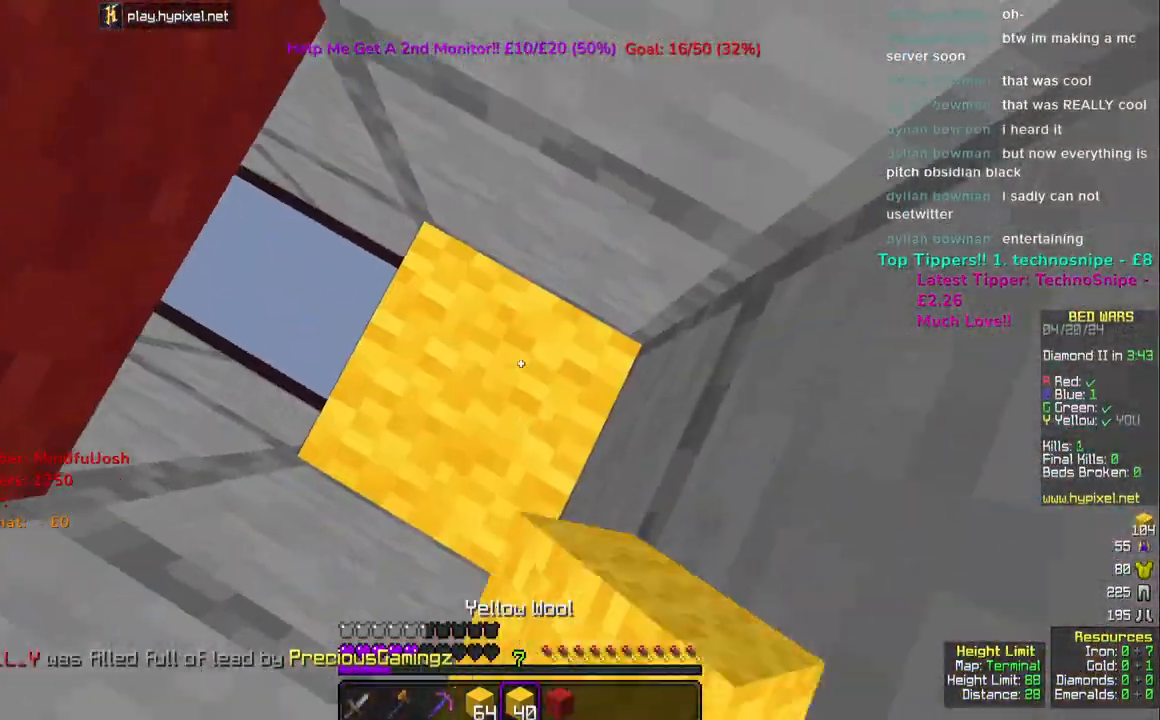
{"keys": ["space", "w"], "mouse": [], "events": [[317, "mouse_right", "down"], [400, "mouse_right", "up"], [417, "w", "down"]]}
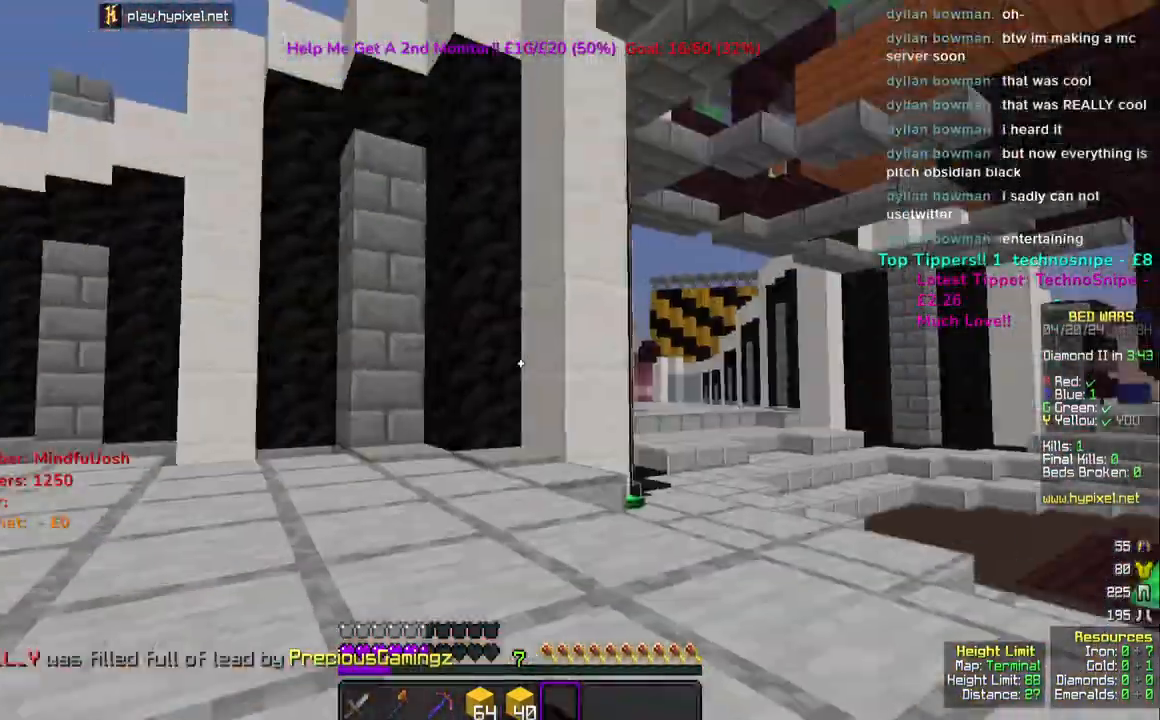
{"keys": ["space", "w"], "mouse": [], "events": []}
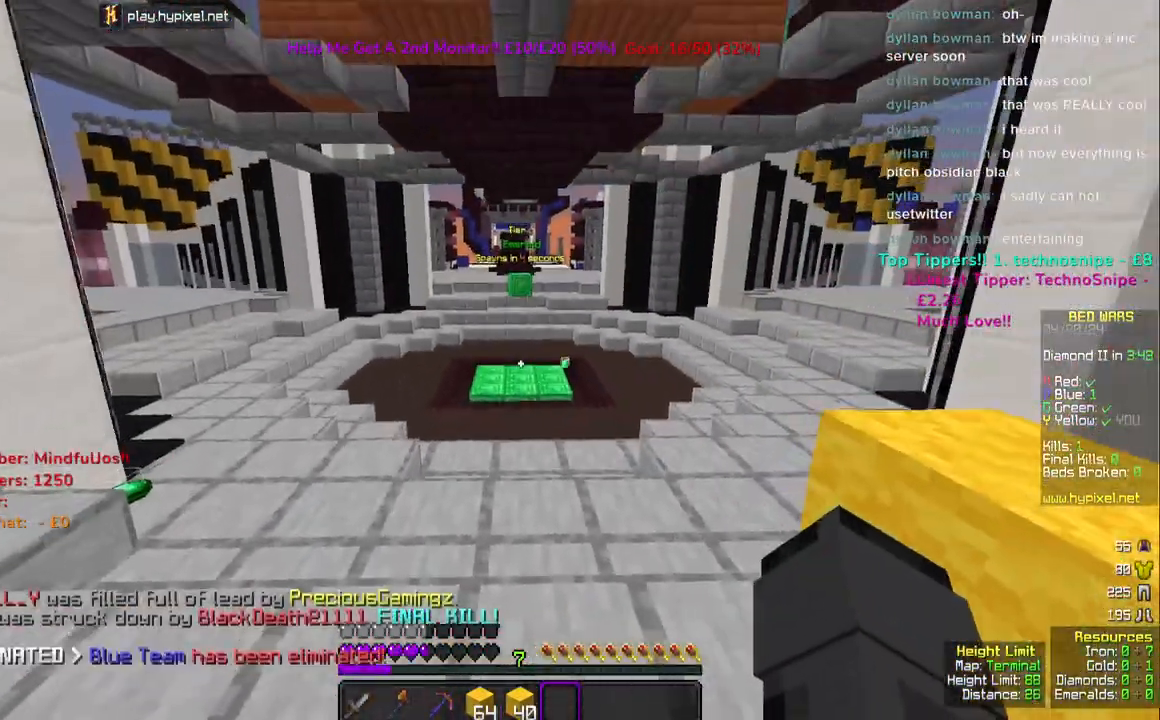
{"keys": ["space", "w"], "mouse": [], "events": []}
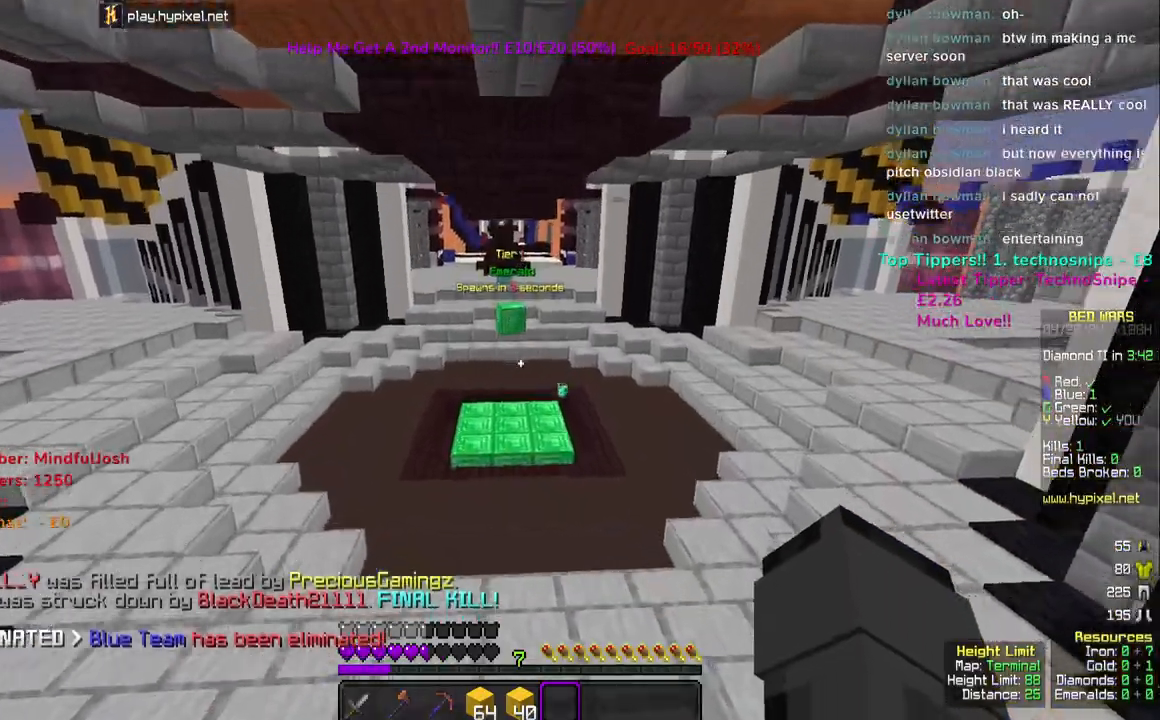
{"keys": ["space", "w"], "mouse": [], "events": []}
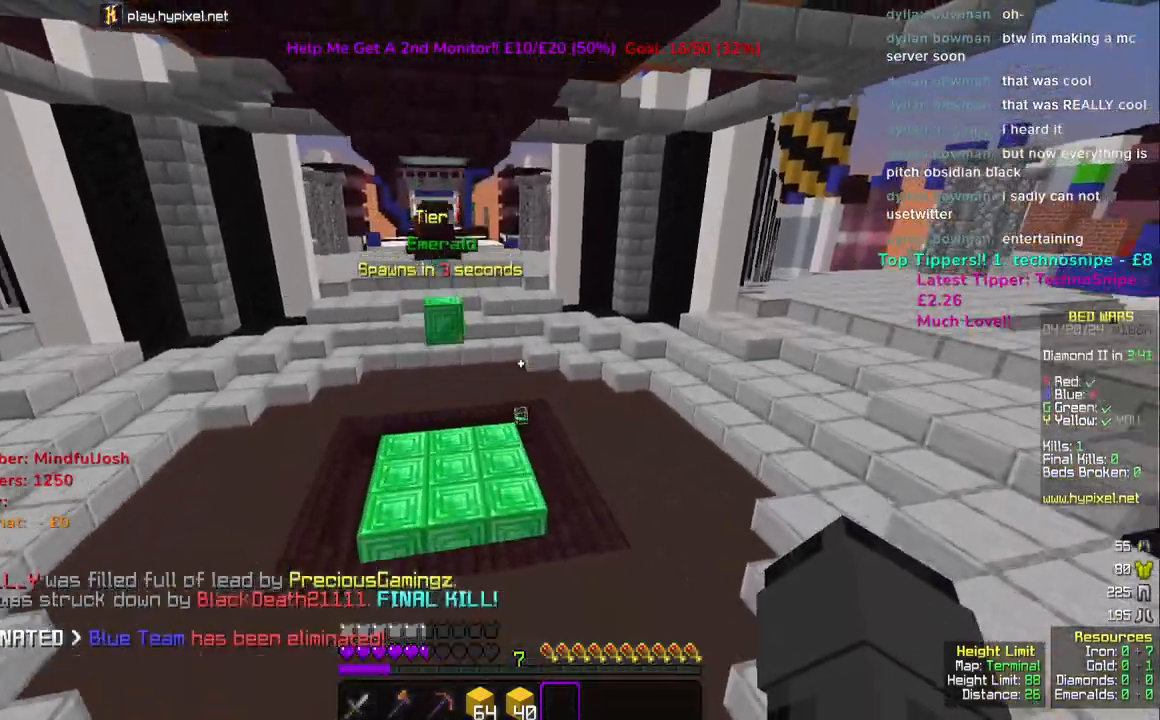
{"keys": ["space", "w"], "mouse": [], "events": [[150, "space", "up"], [383, "space", "down"]]}
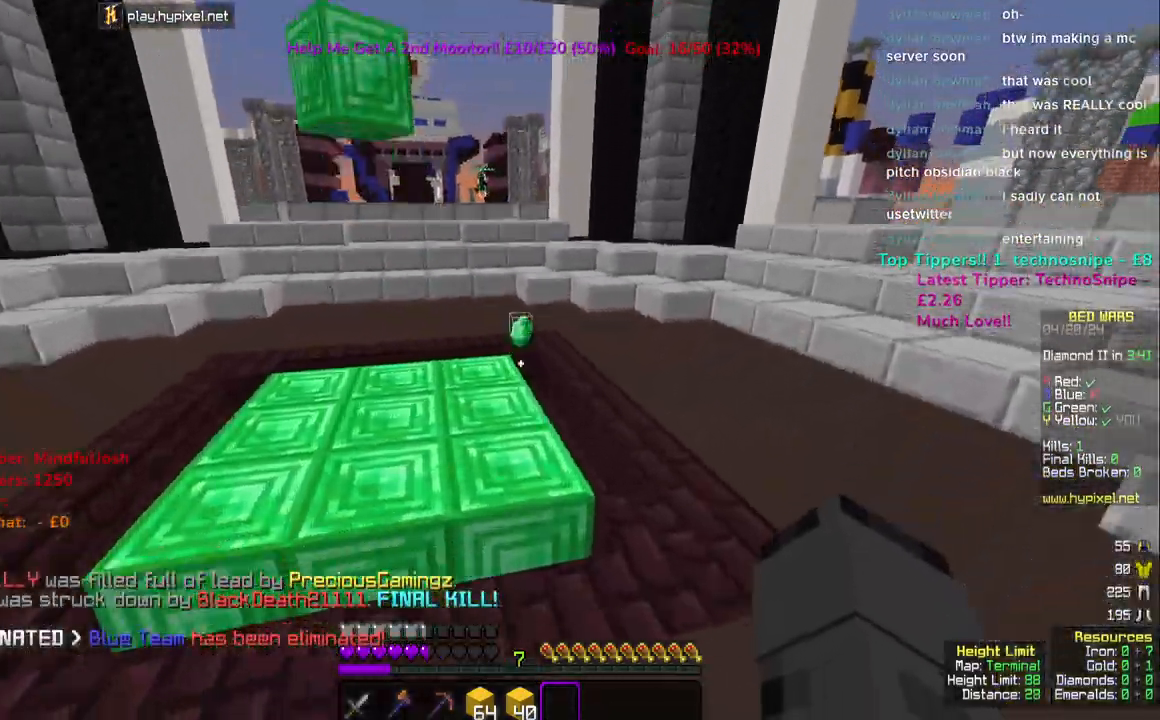
{"keys": ["w"], "mouse": [], "events": [[267, "space", "up"]]}
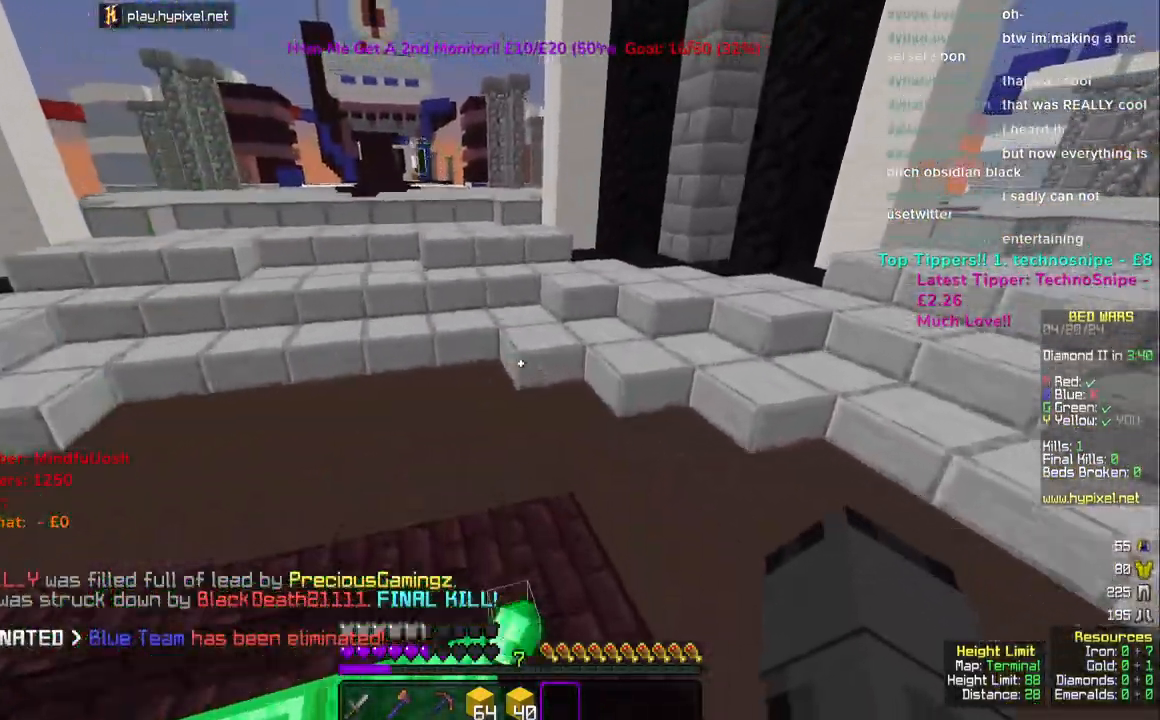
{"keys": ["w"], "mouse": [], "events": []}
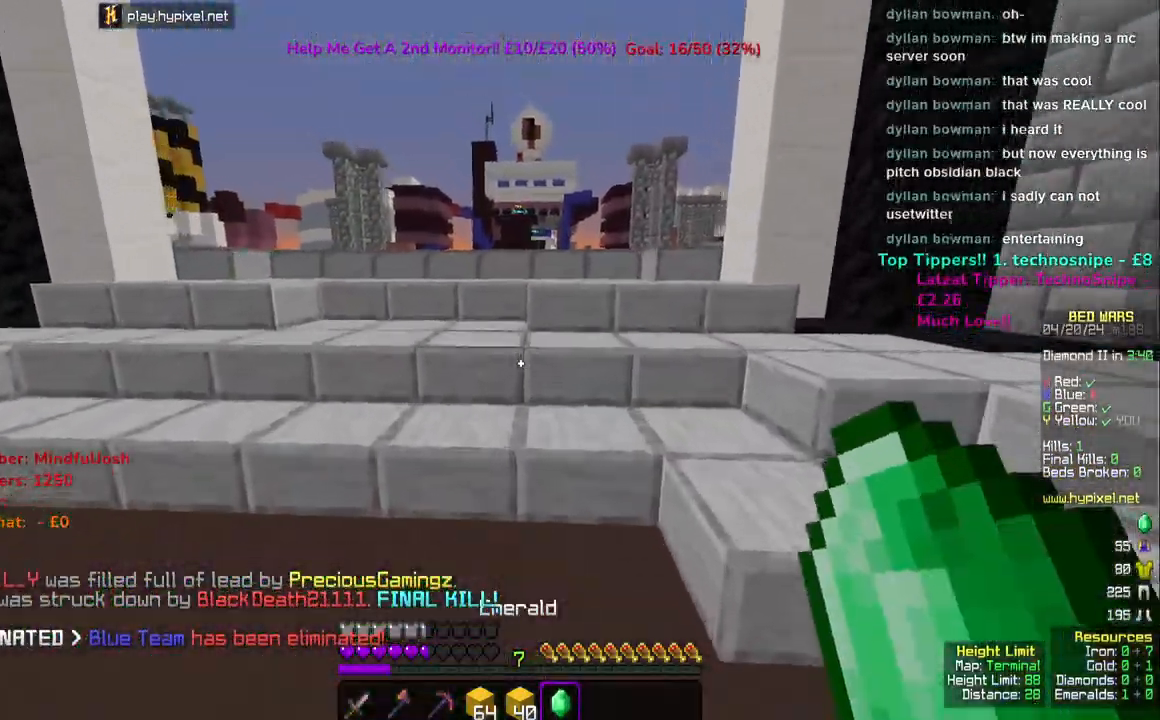
{"keys": ["w"], "mouse": [], "events": [[100, "space", "down"], [300, "space", "up"]]}
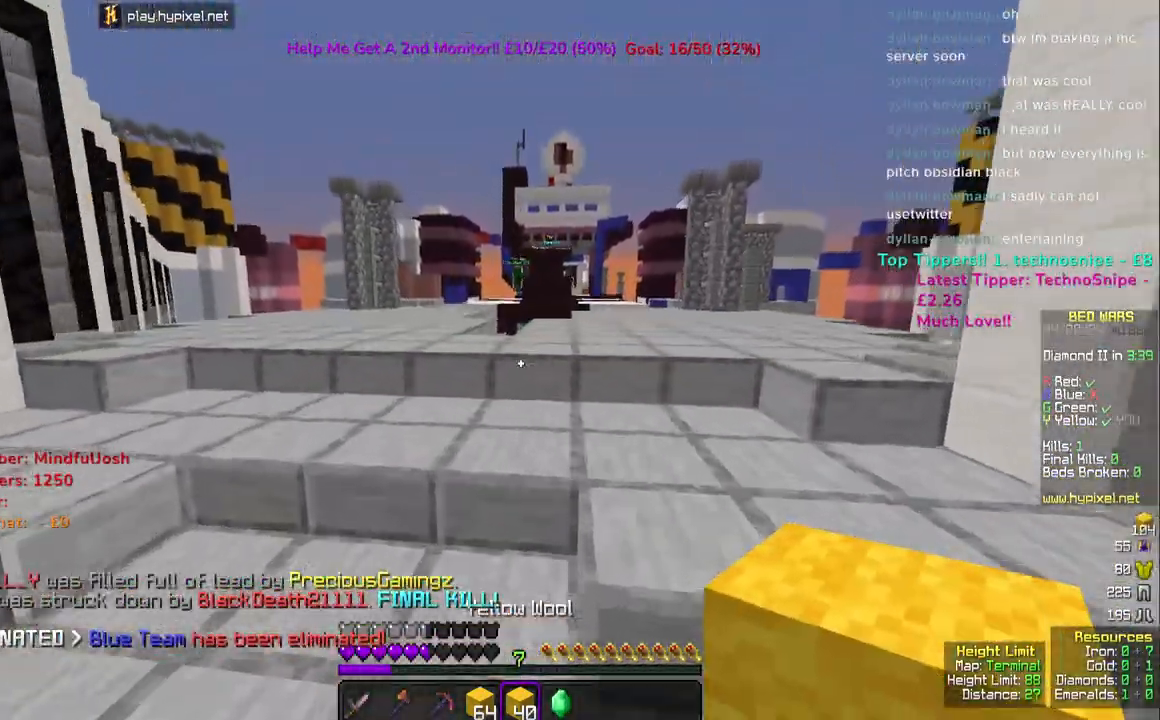
{"keys": ["w"], "mouse": [], "events": [[67, "space", "down"], [317, "space", "up"]]}
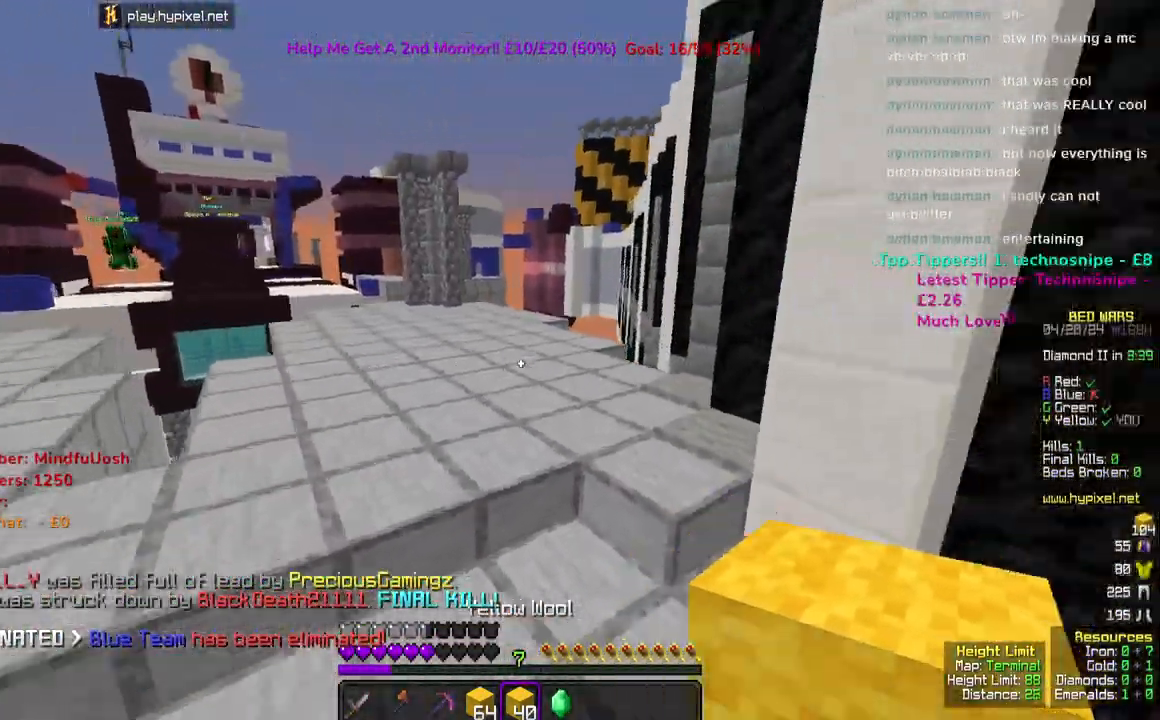
{"keys": ["d", "w"], "mouse": [], "events": [[100, "space", "down"], [283, "space", "up"], [350, "d", "down"]]}
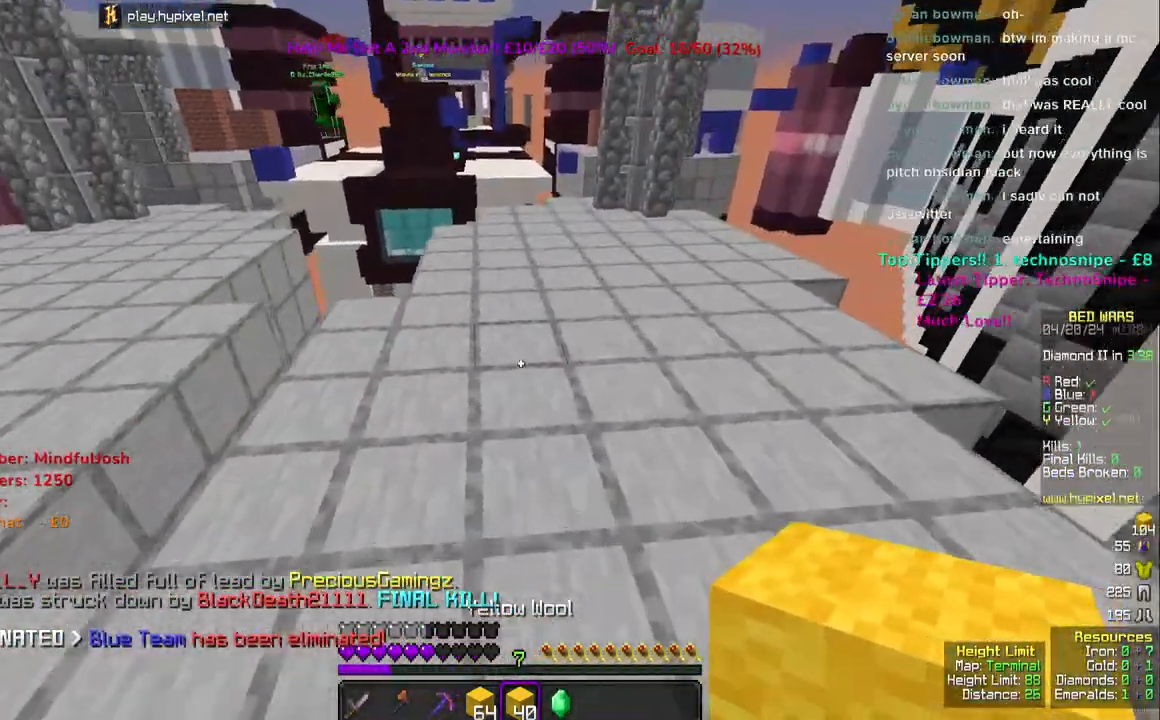
{"keys": ["a", "space"], "mouse": ["right"], "events": [[33, "mouse_right", "down"], [33, "space", "down"], [100, "d", "up"], [167, "mouse_right", "up"], [233, "a", "down"], [383, "mouse_right", "down"], [383, "w", "up"]]}
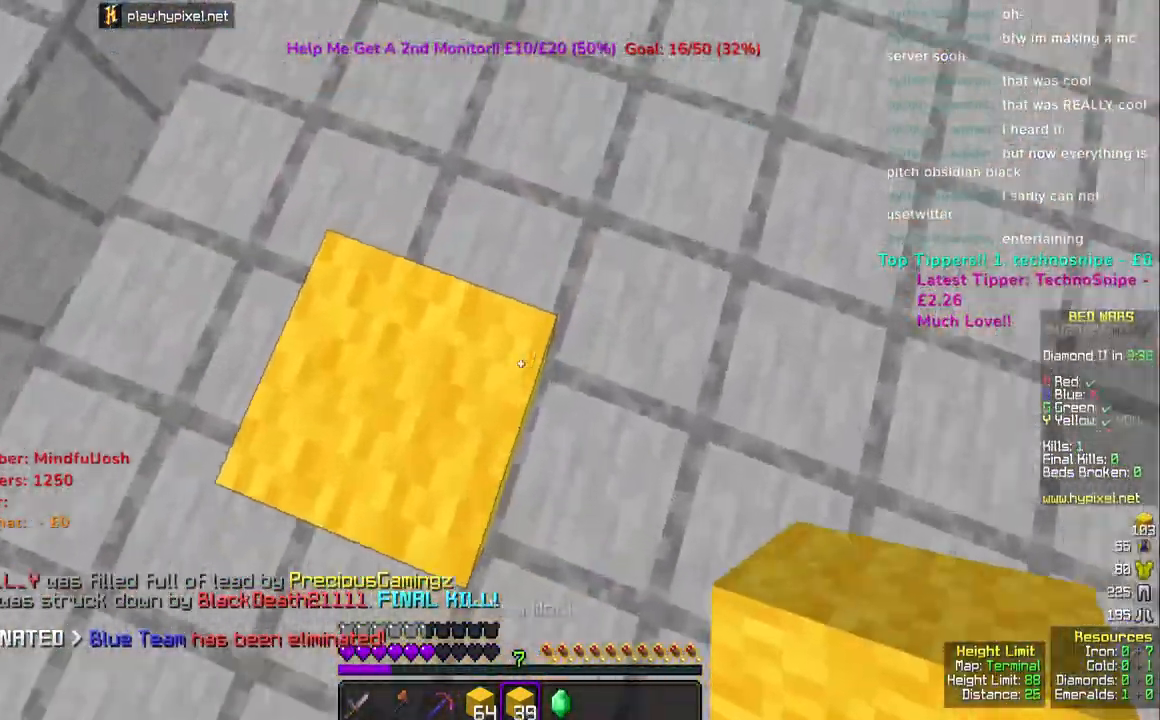
{"keys": ["space"], "mouse": [], "events": [[50, "s", "down"], [133, "mouse_right", "up"], [150, "a", "up"], [217, "s", "up"], [350, "mouse_right", "down"], [467, "mouse_right", "up"]]}
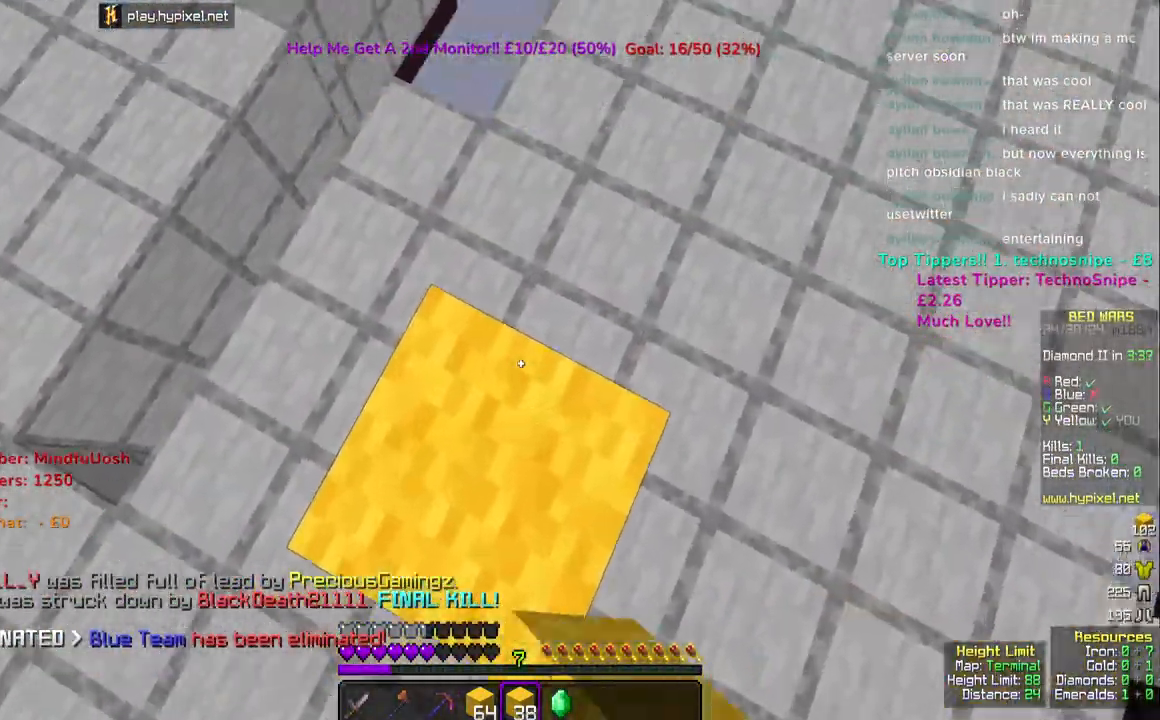
{"keys": ["space"], "mouse": [], "events": [[267, "mouse_right", "down"], [367, "mouse_right", "up"]]}